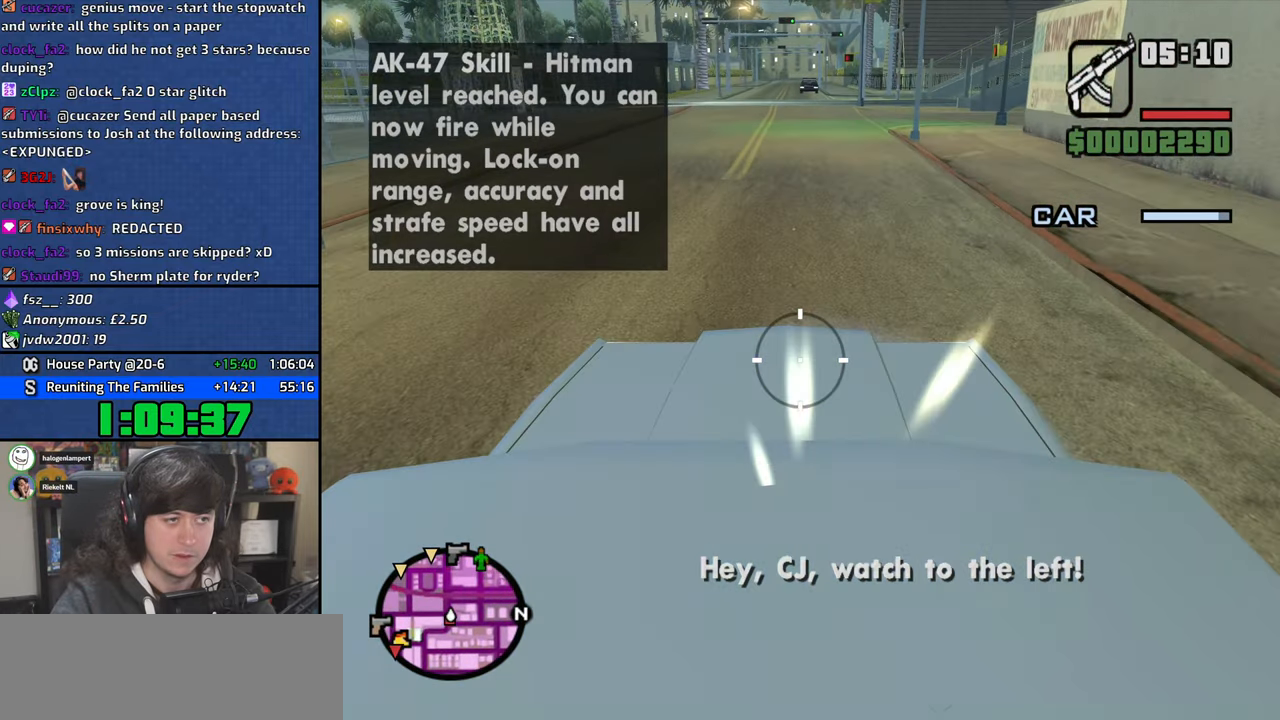
Gameplay with keyboard and mouse; each line is a JSON object with the keys and mouse buttons held at the frame after it. "events" lists presses ("down") and releases ("up") of "1", "2", "3", "4", "5", "6", "8", "a", "alt", "b", "c", "ctrl", "d", "down", "e", "escape", "f", "f1", "f2", "f3", "g", "h", "left", "n", "num2", "q", "r", "right", "s", "shift", "space", "t", "tab", "up", "v", "w", "x", "y", "z", "mouse_left", "mouse_wheel" and "mouse_right" between this image and that frame as [ms after this image, input, new state], when the widget could be followed in between. "mouse_left", "mouse_wheel", "mouse_right" = the "left", "wheel", "right" buttons of the "mouse" list. No other keys are recorded. "wheel" means that the mouse wheel is clicked or scrolled. Mouse movement is not recorded.
{"keys": [], "mouse": ["left"], "events": []}
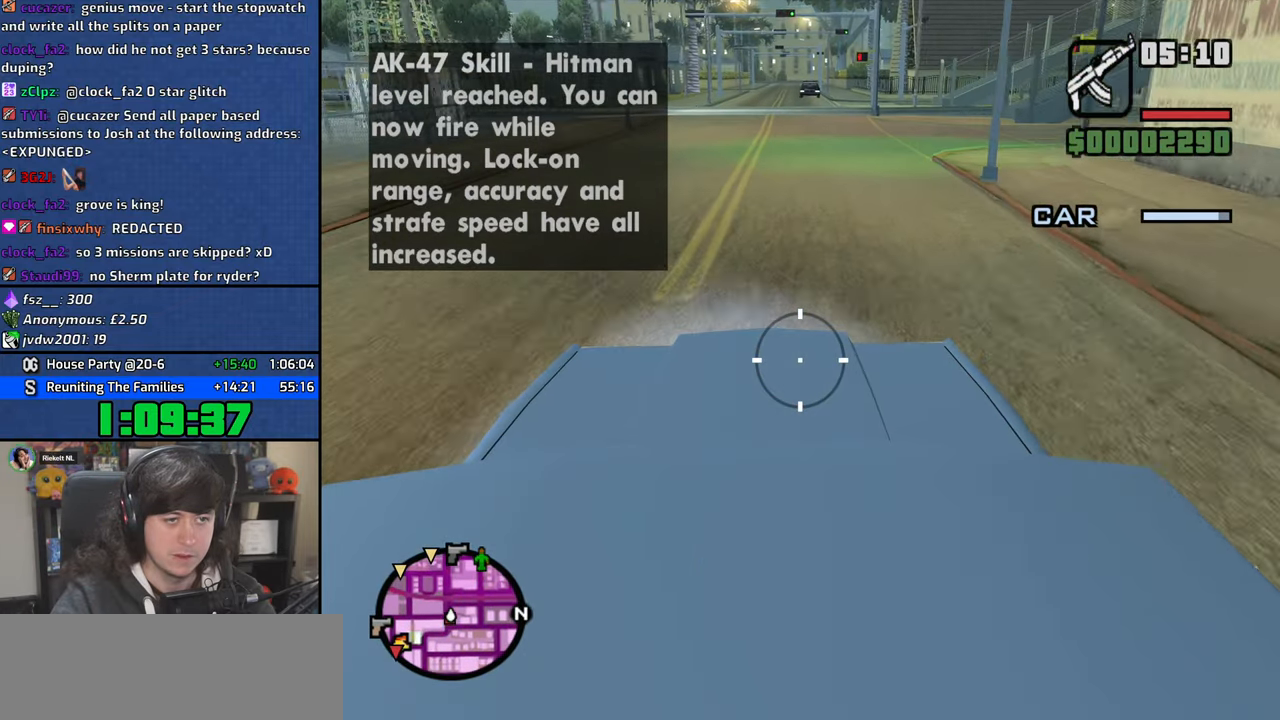
{"keys": [], "mouse": ["left"], "events": []}
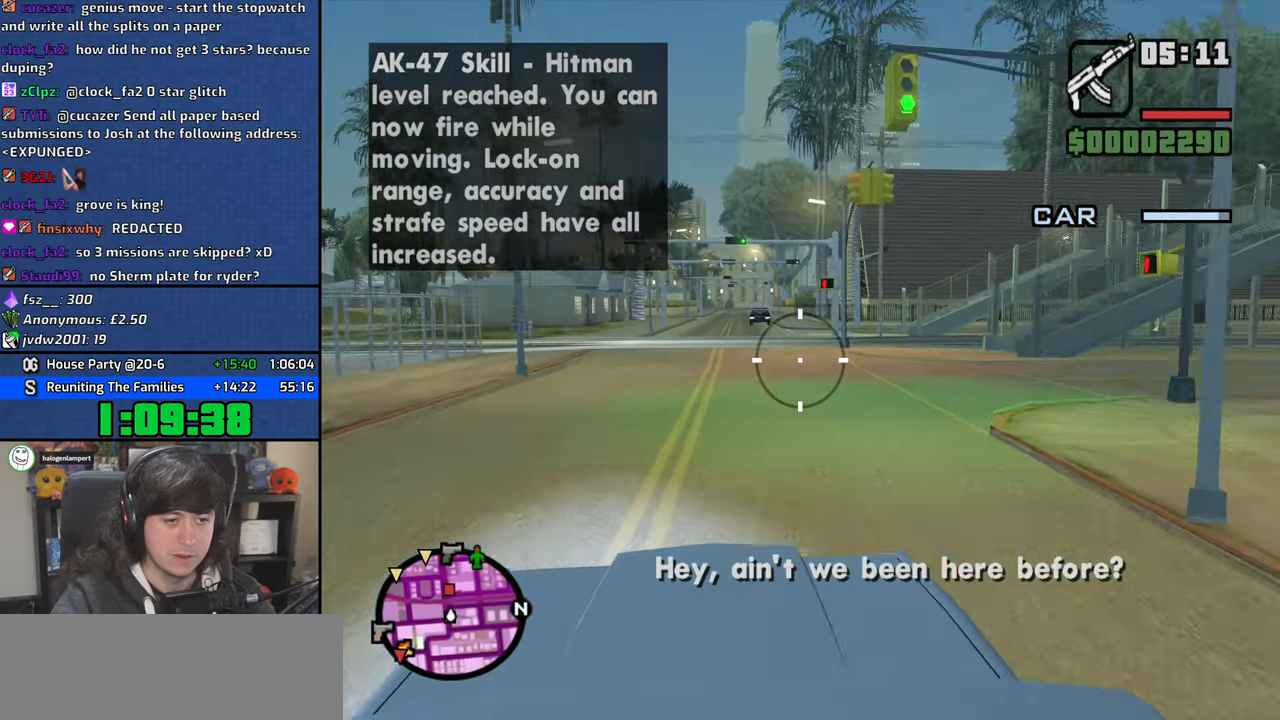
{"keys": [], "mouse": [], "events": [[117, "mouse_left", "up"]]}
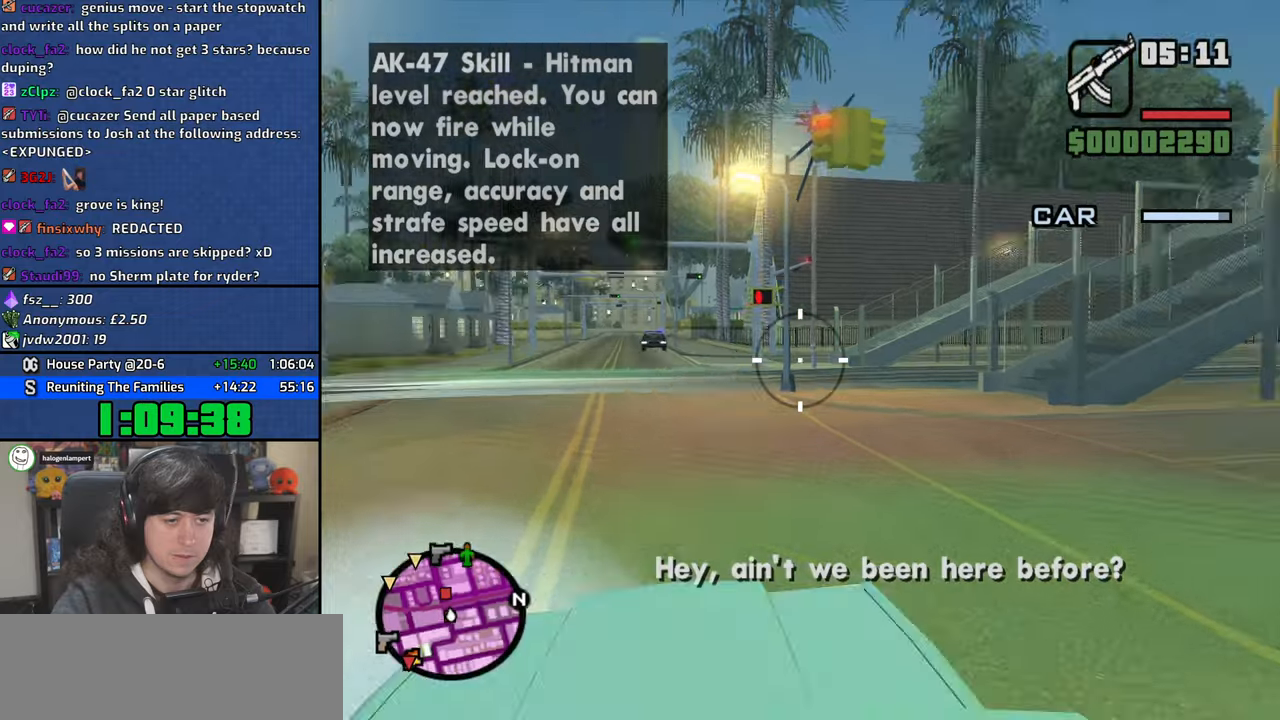
{"keys": [], "mouse": [], "events": []}
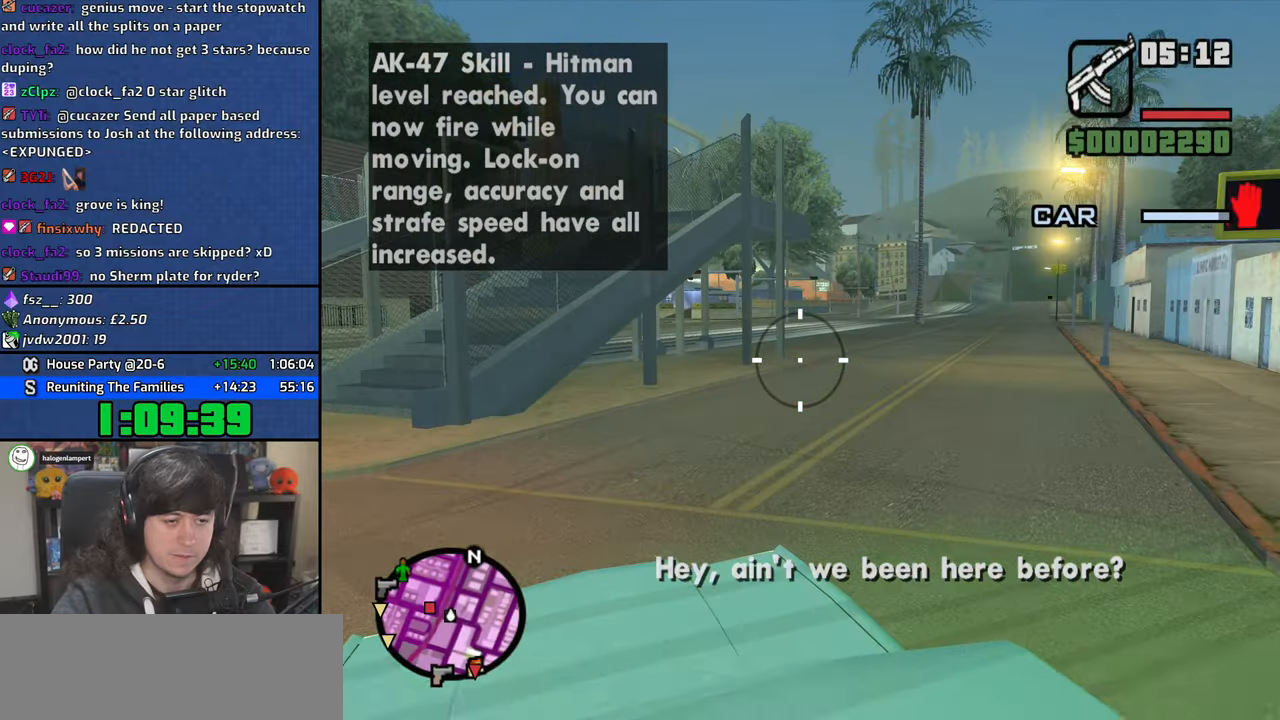
{"keys": [], "mouse": [], "events": []}
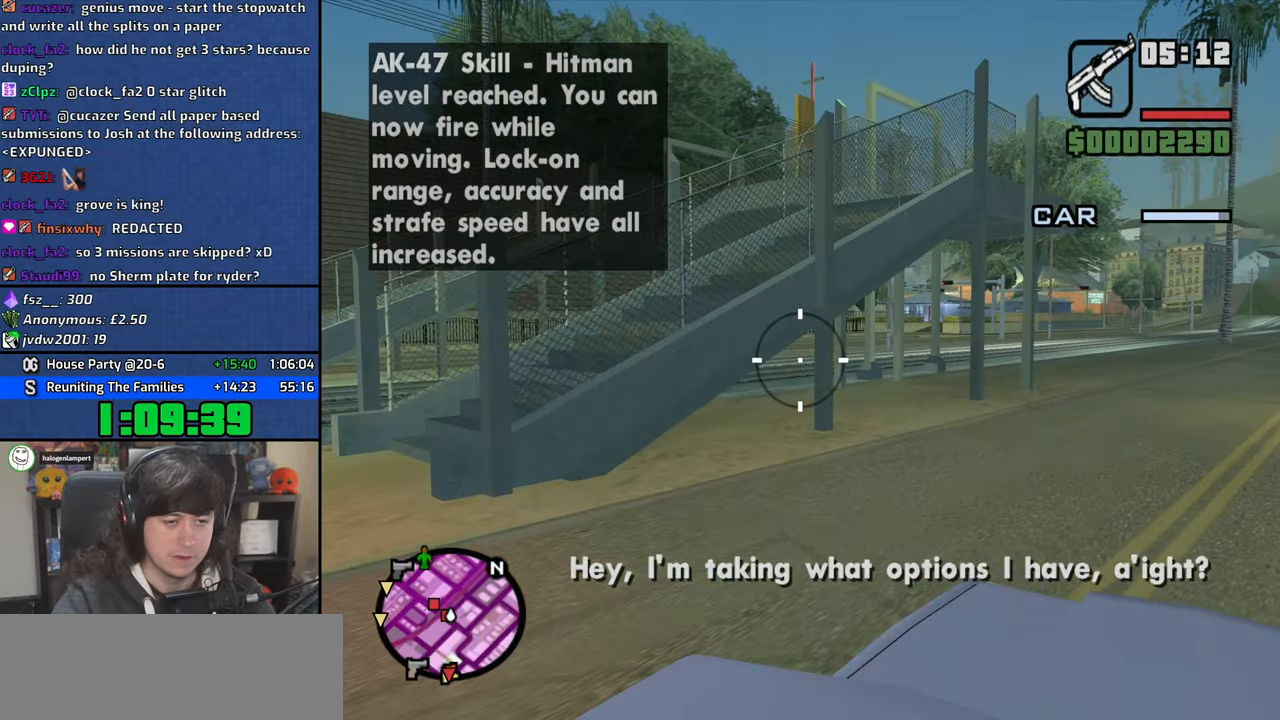
{"keys": [], "mouse": [], "events": []}
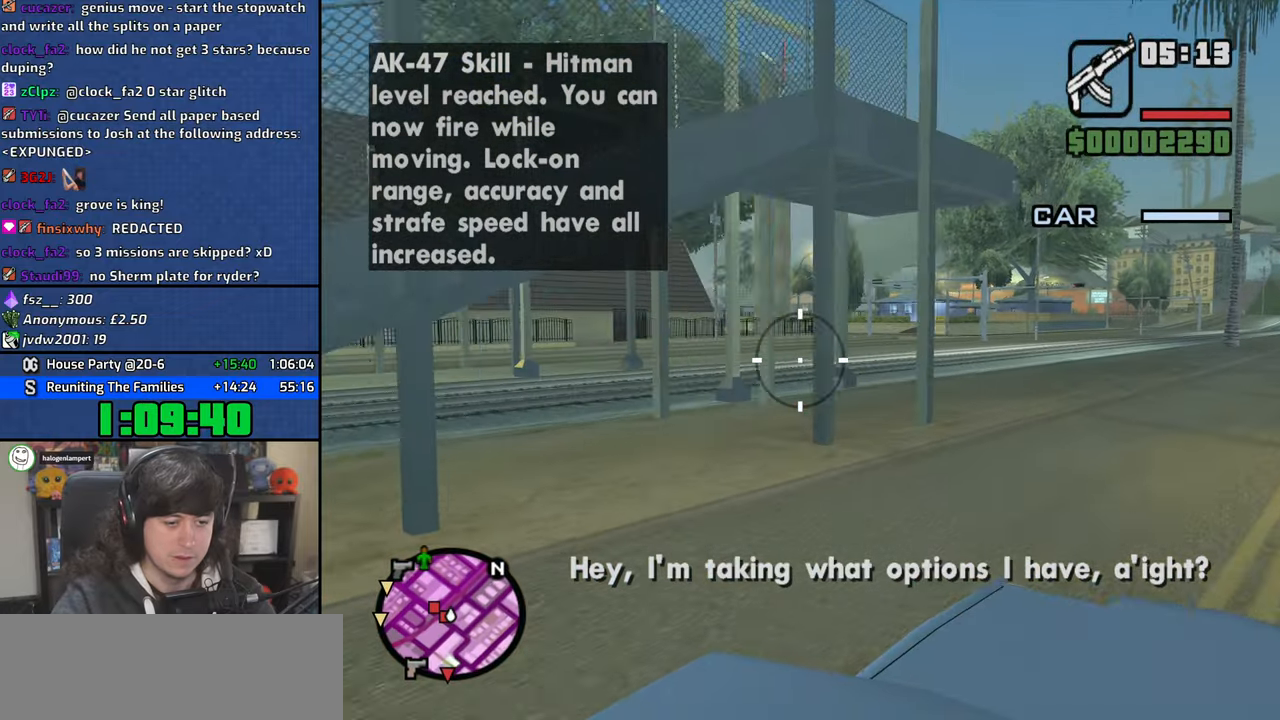
{"keys": [], "mouse": [], "events": []}
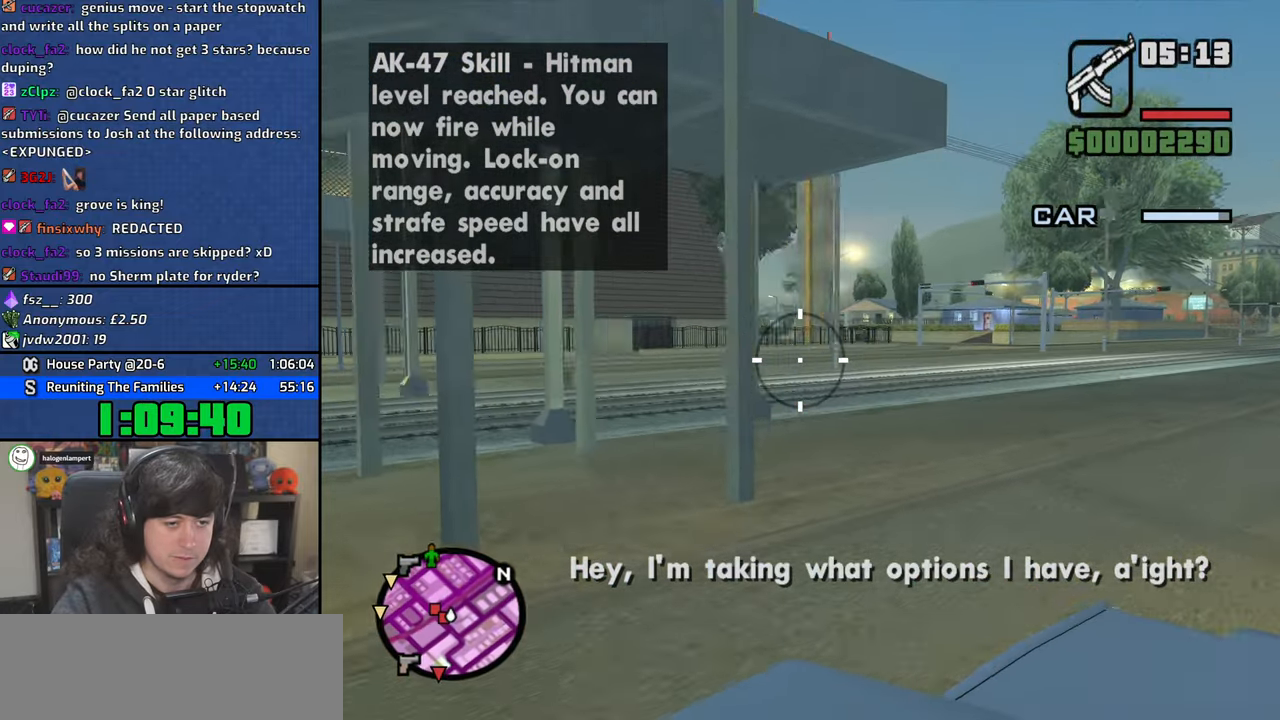
{"keys": [], "mouse": [], "events": []}
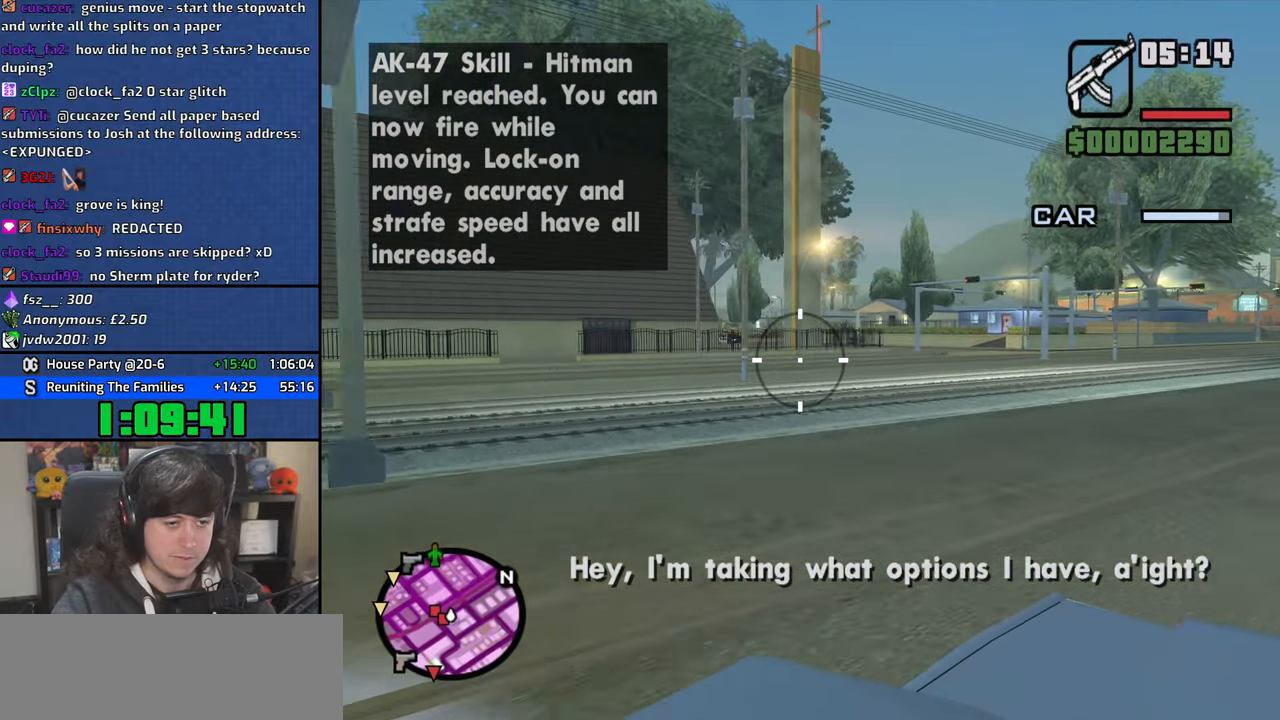
{"keys": [], "mouse": [], "events": []}
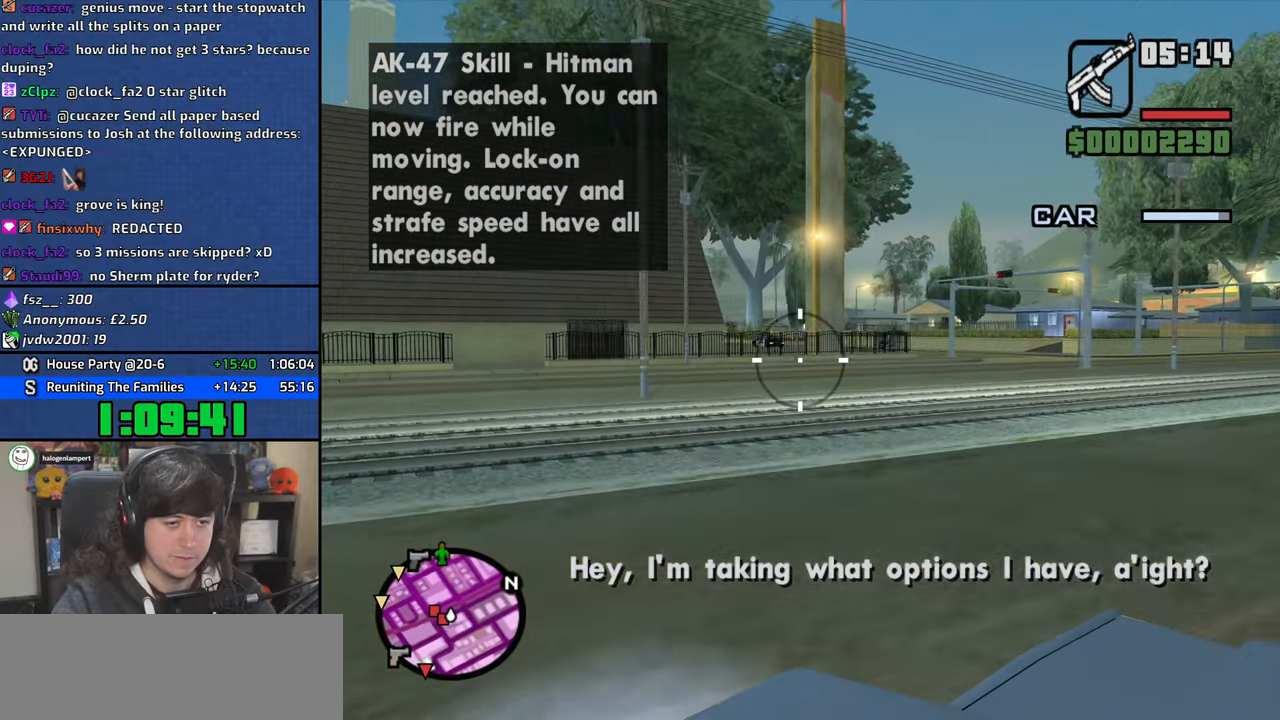
{"keys": [], "mouse": [], "events": []}
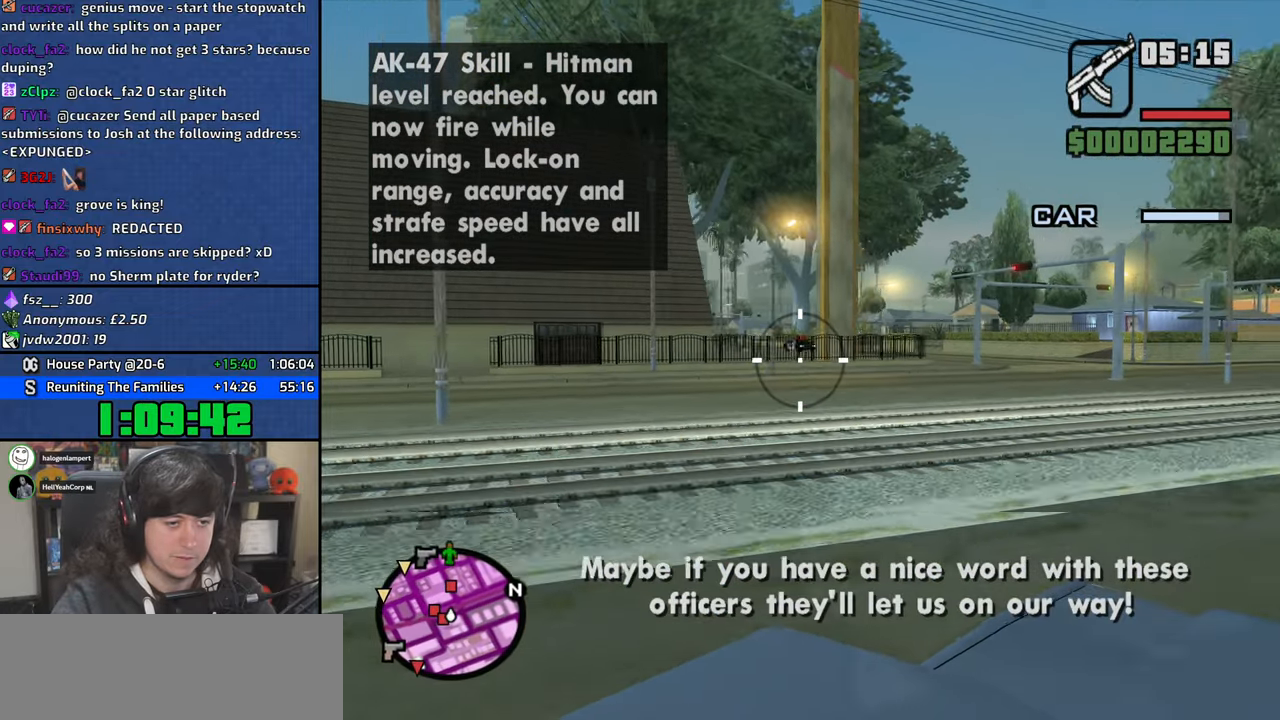
{"keys": [], "mouse": [], "events": []}
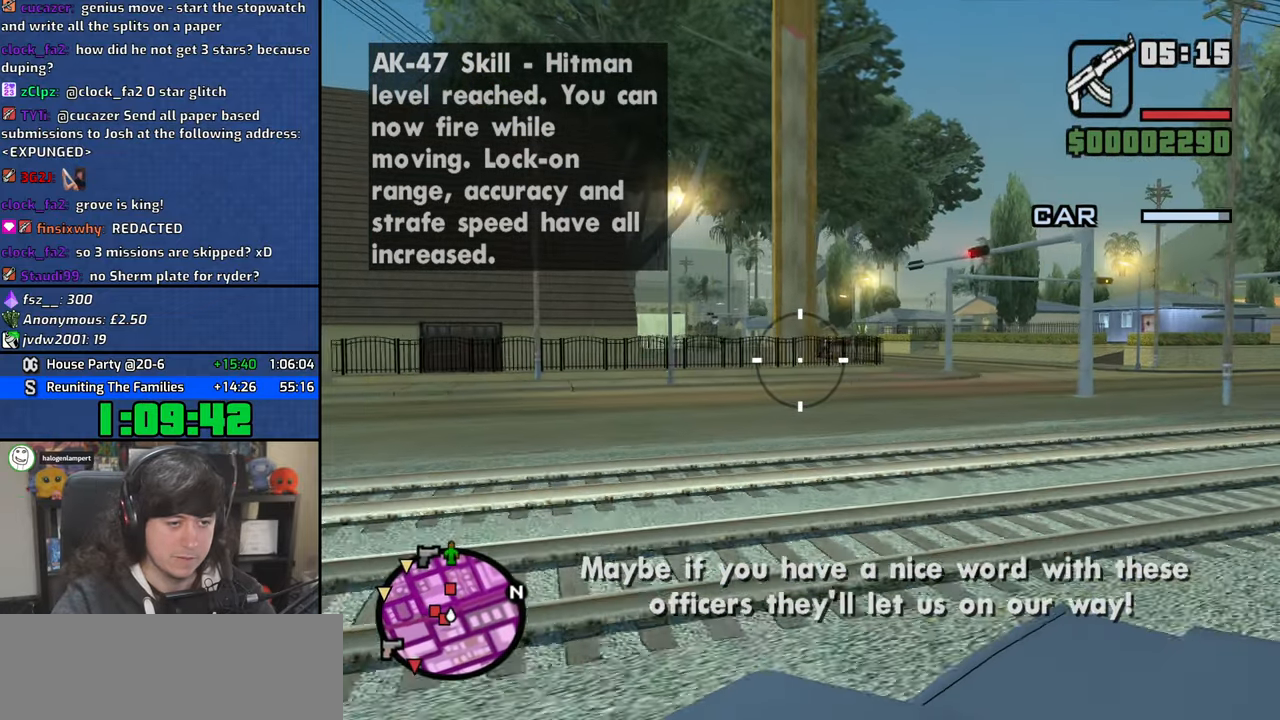
{"keys": [], "mouse": [], "events": []}
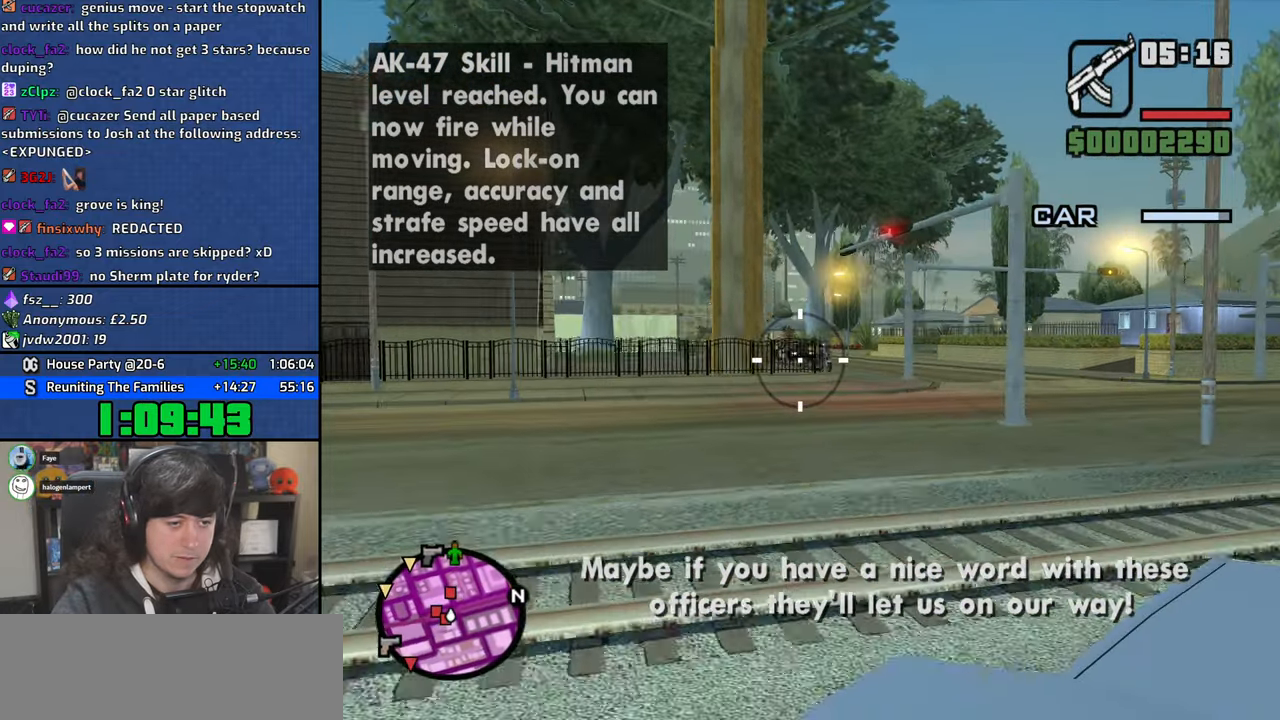
{"keys": [], "mouse": ["left"], "events": [[234, "mouse_left", "down"]]}
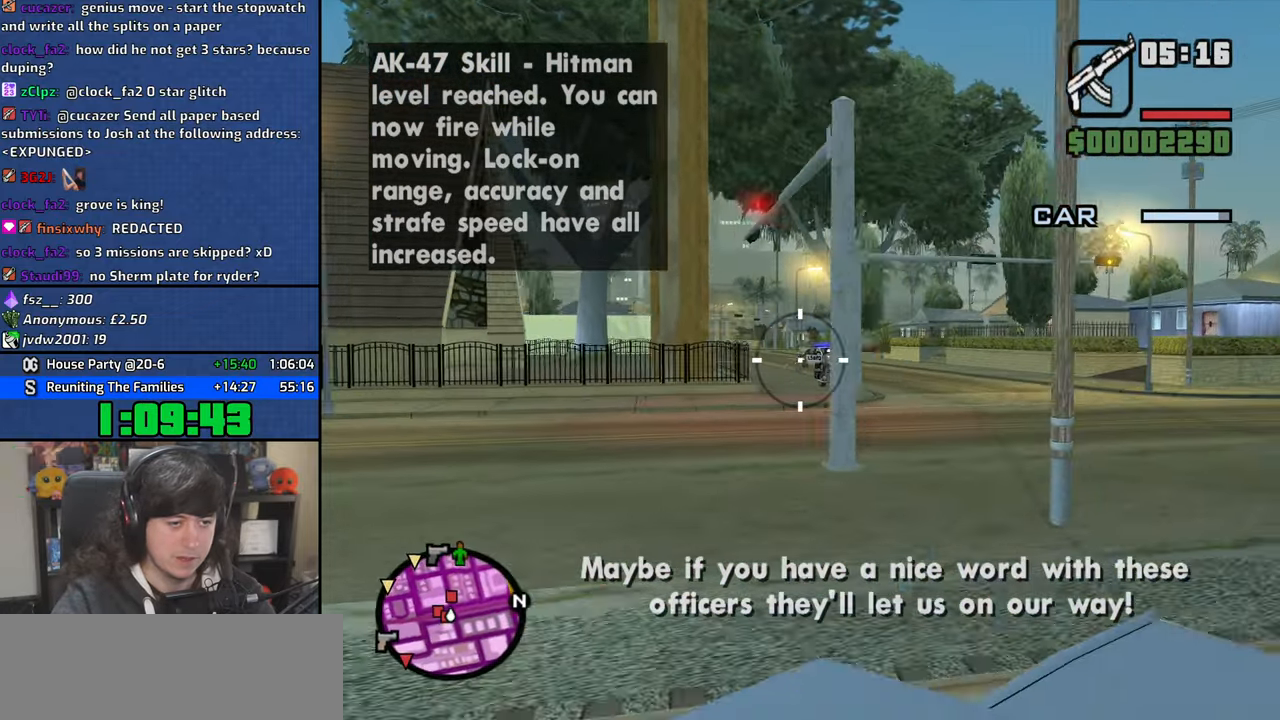
{"keys": [], "mouse": ["left"], "events": []}
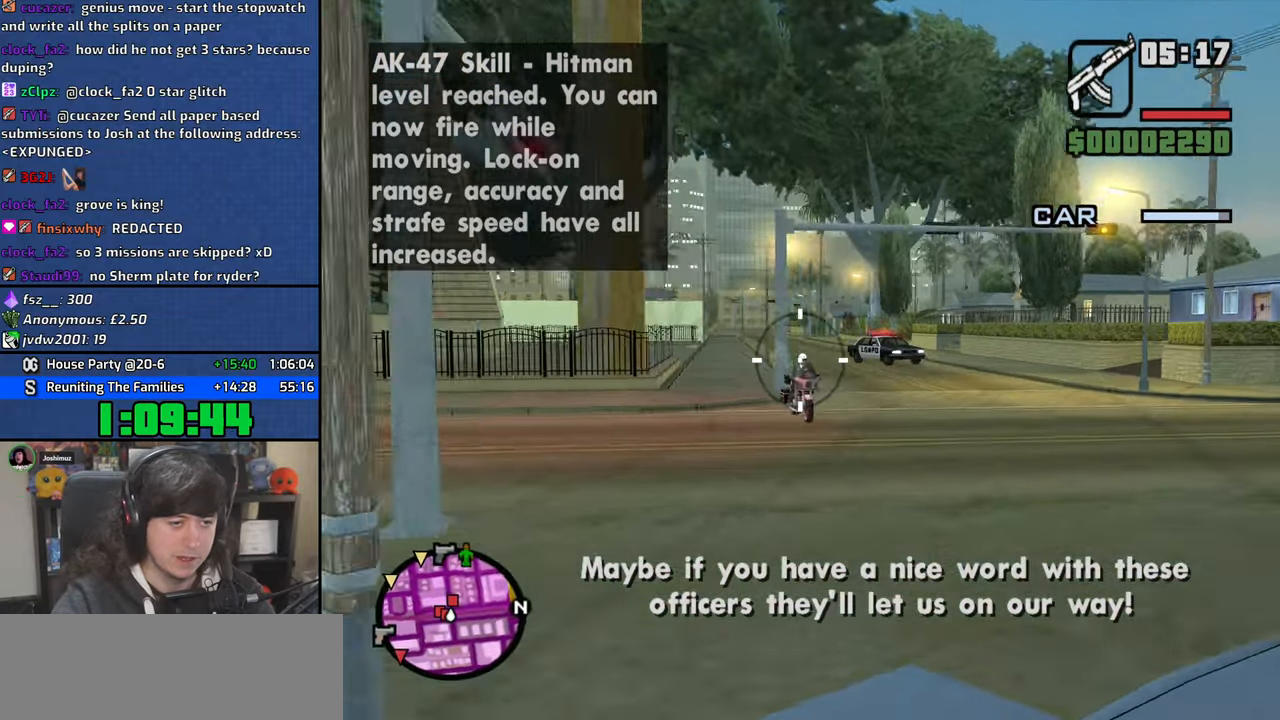
{"keys": [], "mouse": ["left"], "events": []}
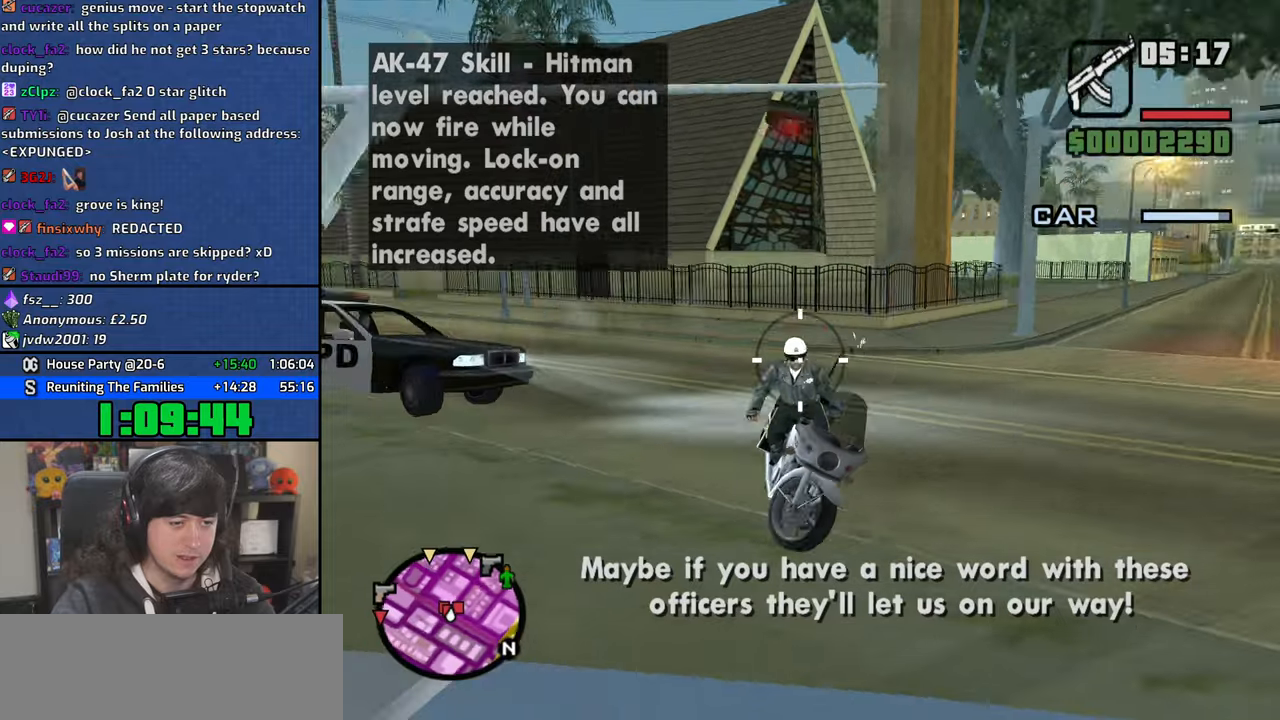
{"keys": [], "mouse": ["left"], "events": []}
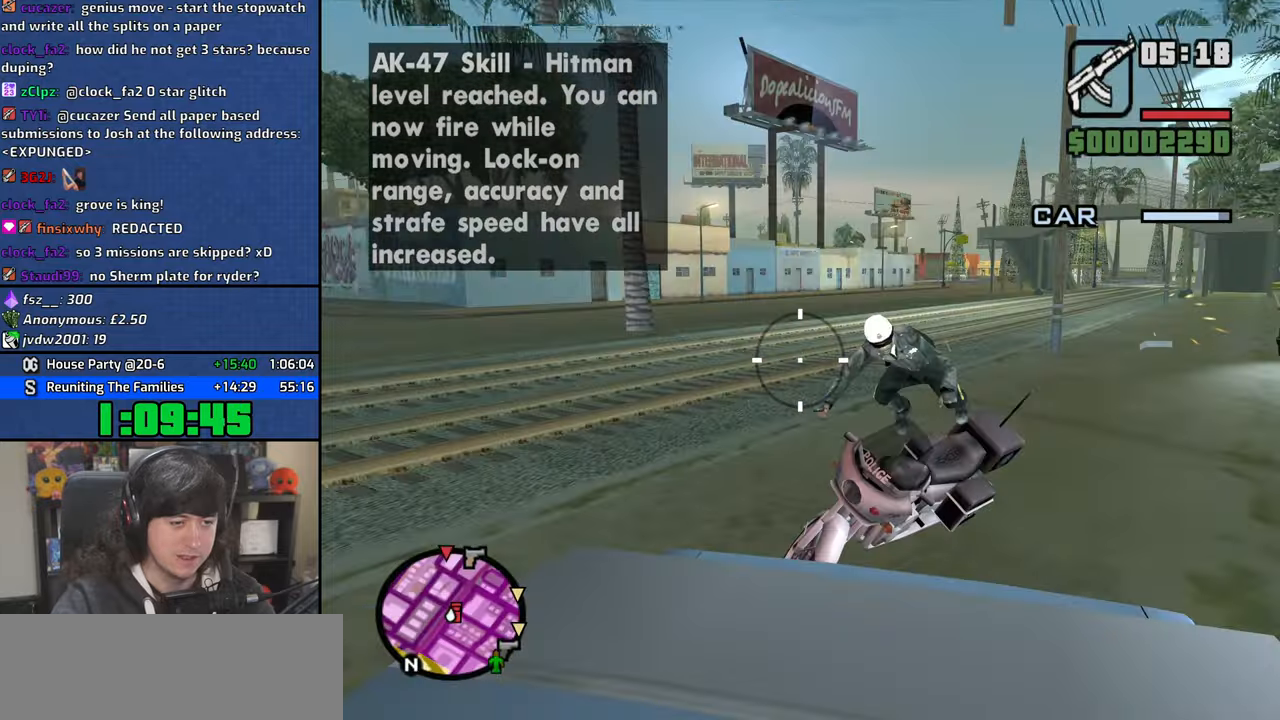
{"keys": [], "mouse": ["left"], "events": []}
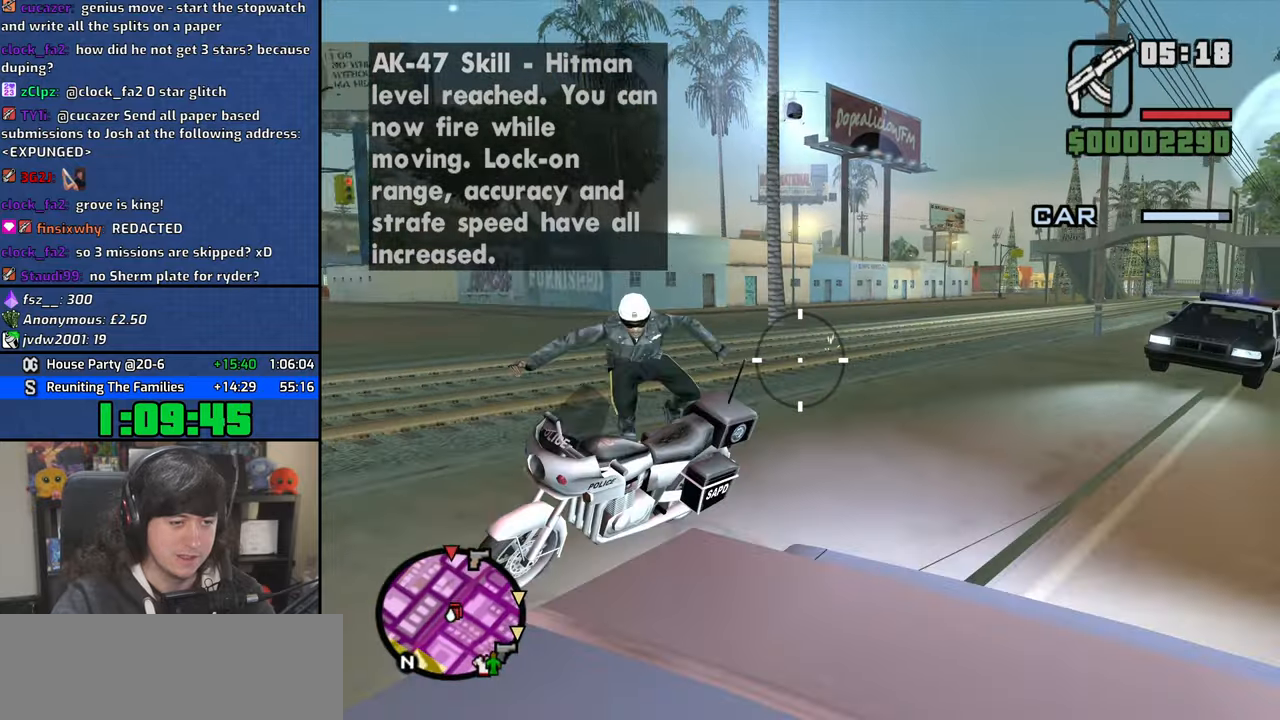
{"keys": [], "mouse": ["left"], "events": []}
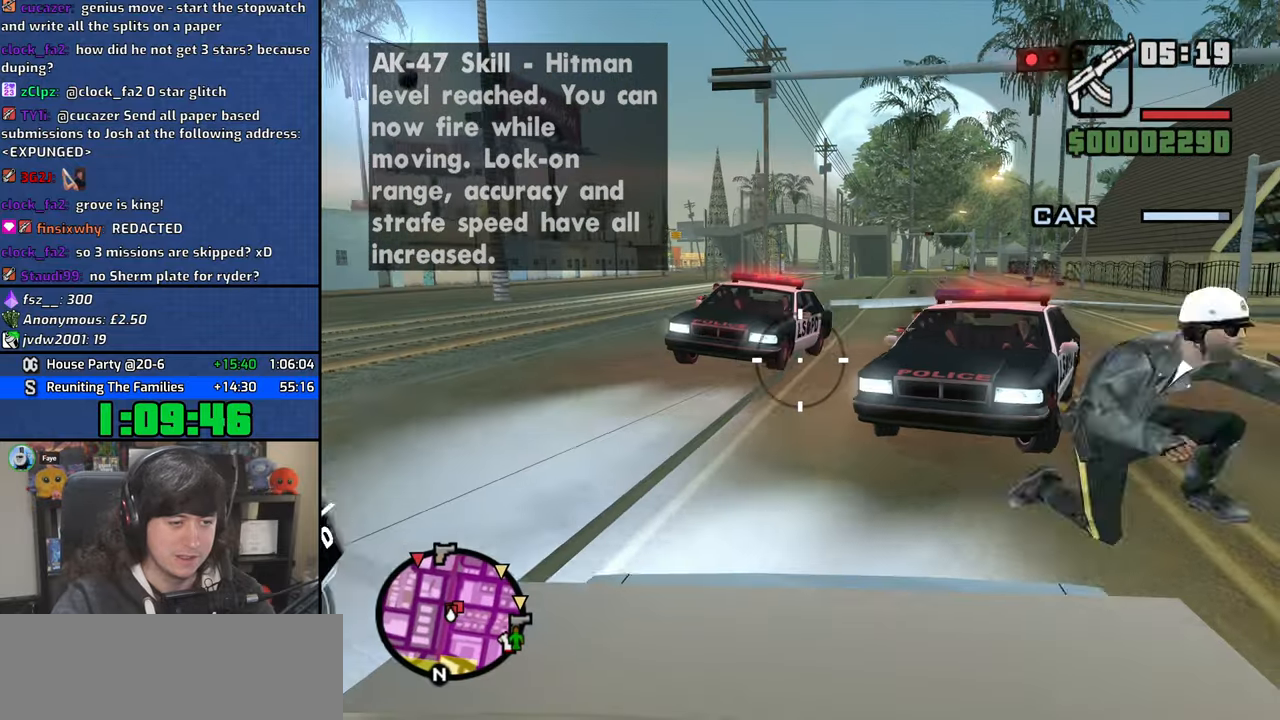
{"keys": [], "mouse": [], "events": [[350, "mouse_left", "up"]]}
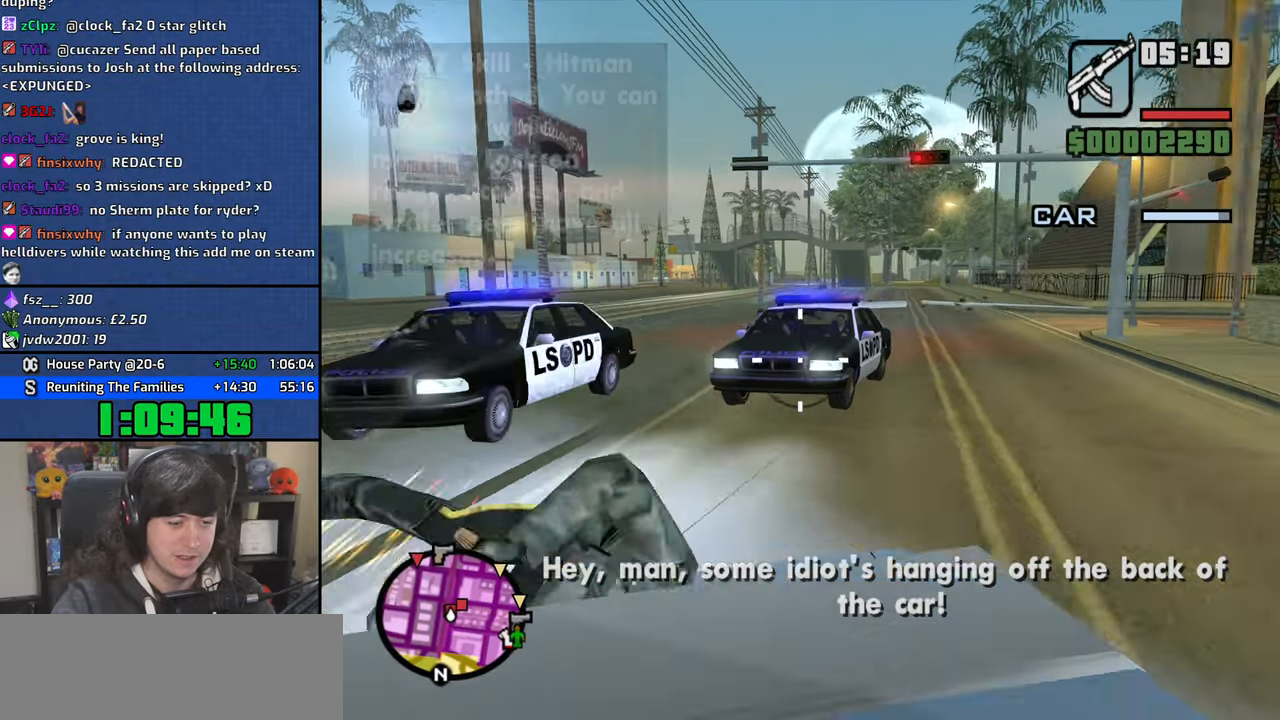
{"keys": [], "mouse": [], "events": []}
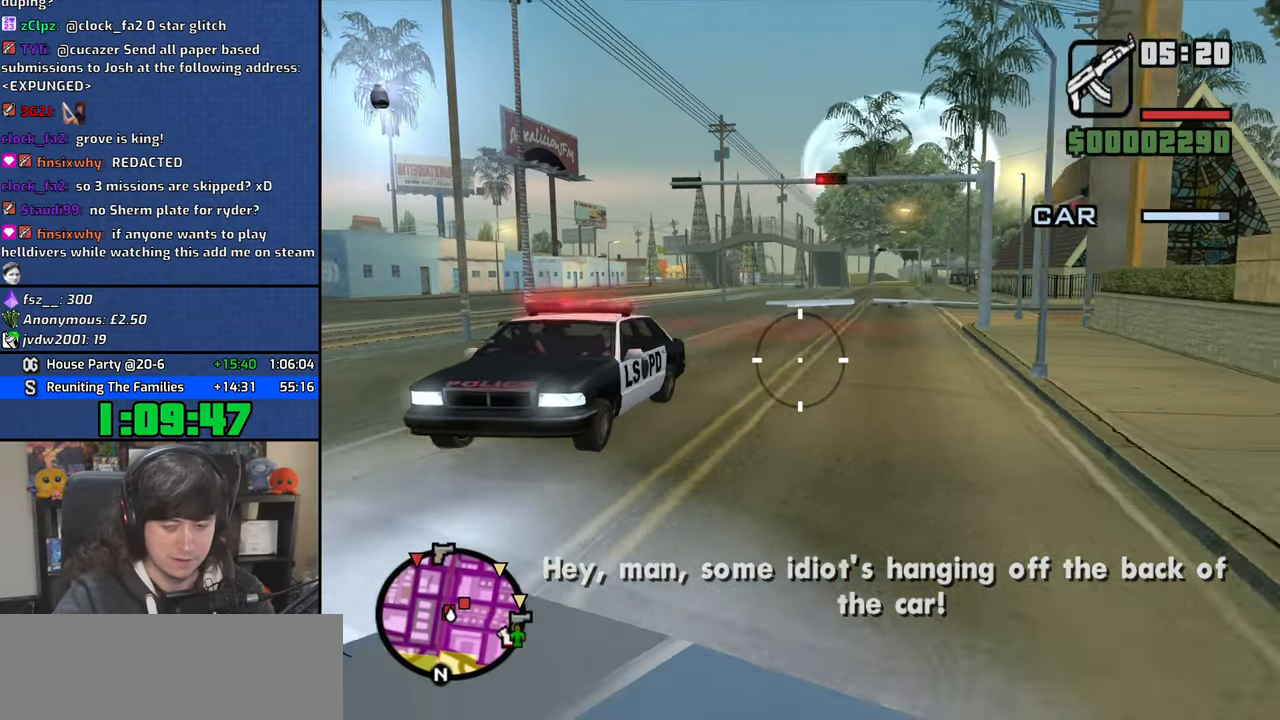
{"keys": [], "mouse": [], "events": []}
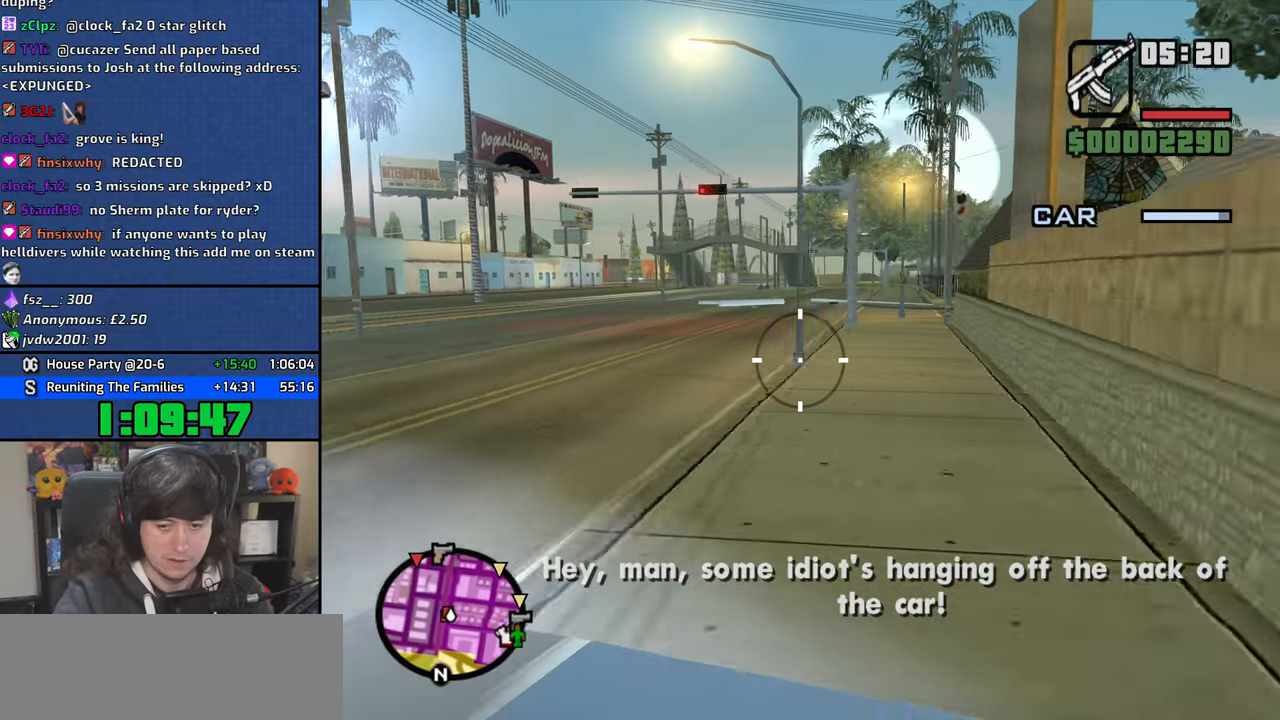
{"keys": [], "mouse": [], "events": []}
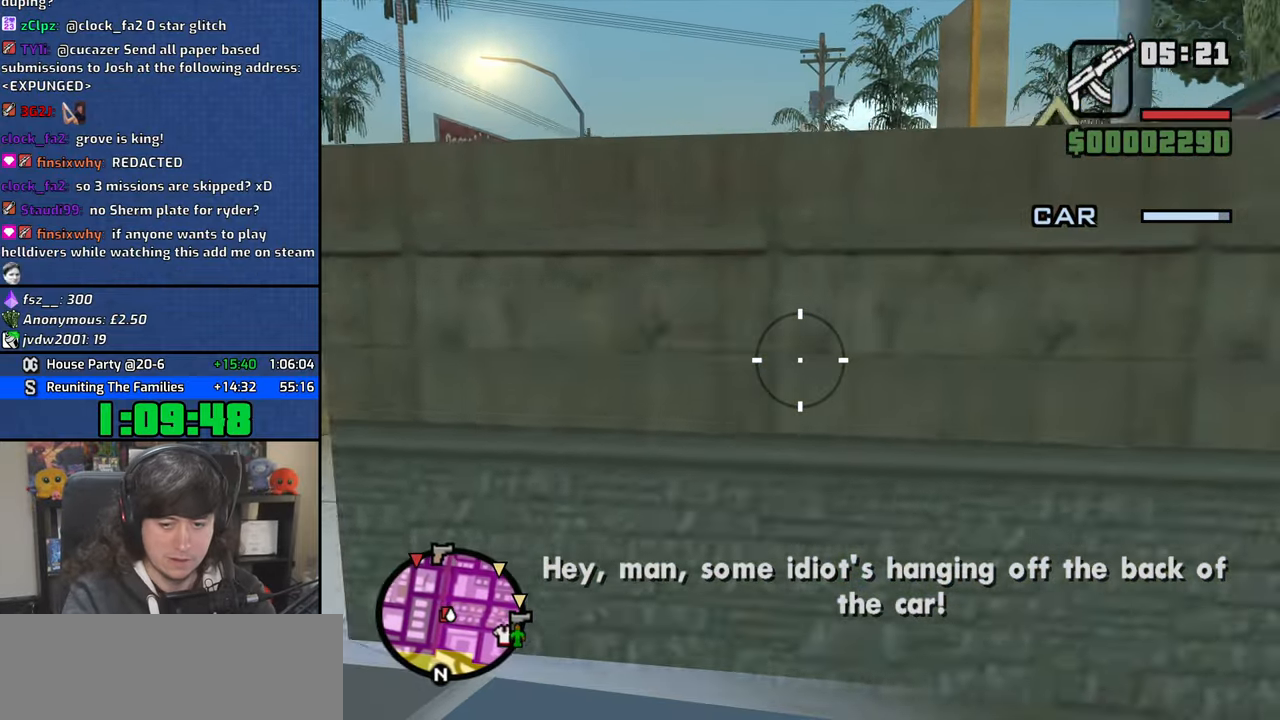
{"keys": [], "mouse": [], "events": []}
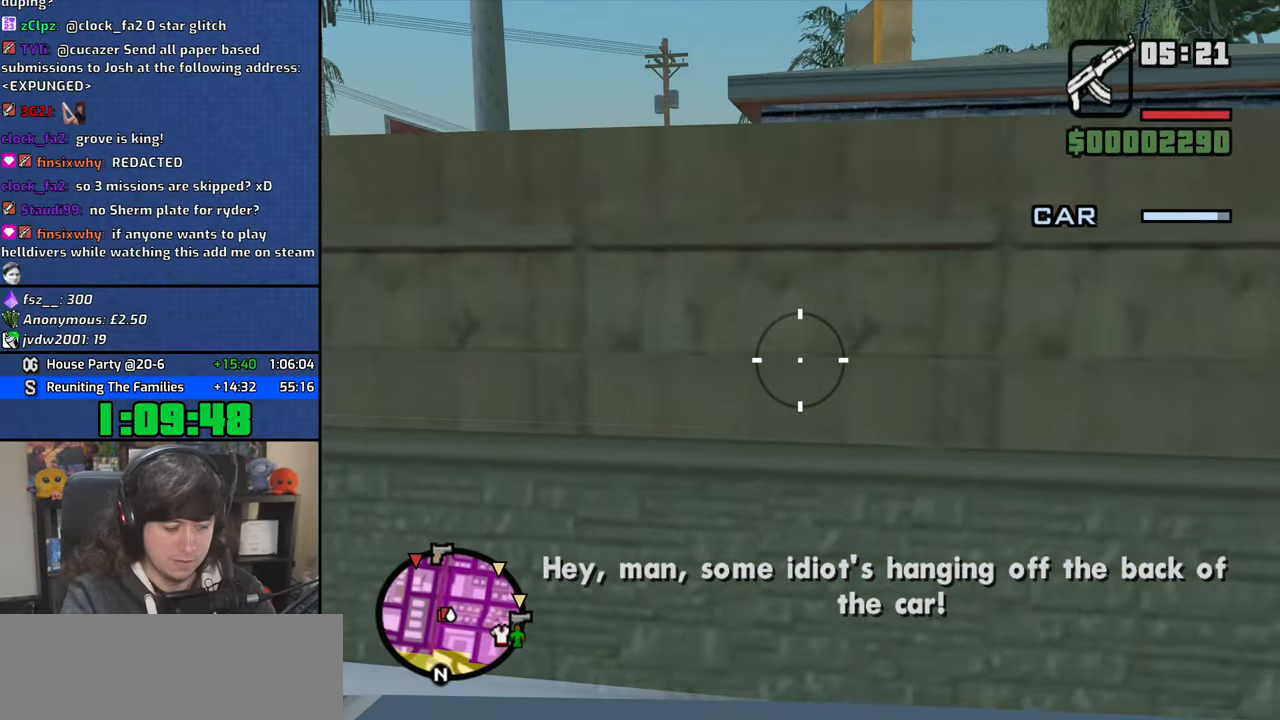
{"keys": [], "mouse": [], "events": []}
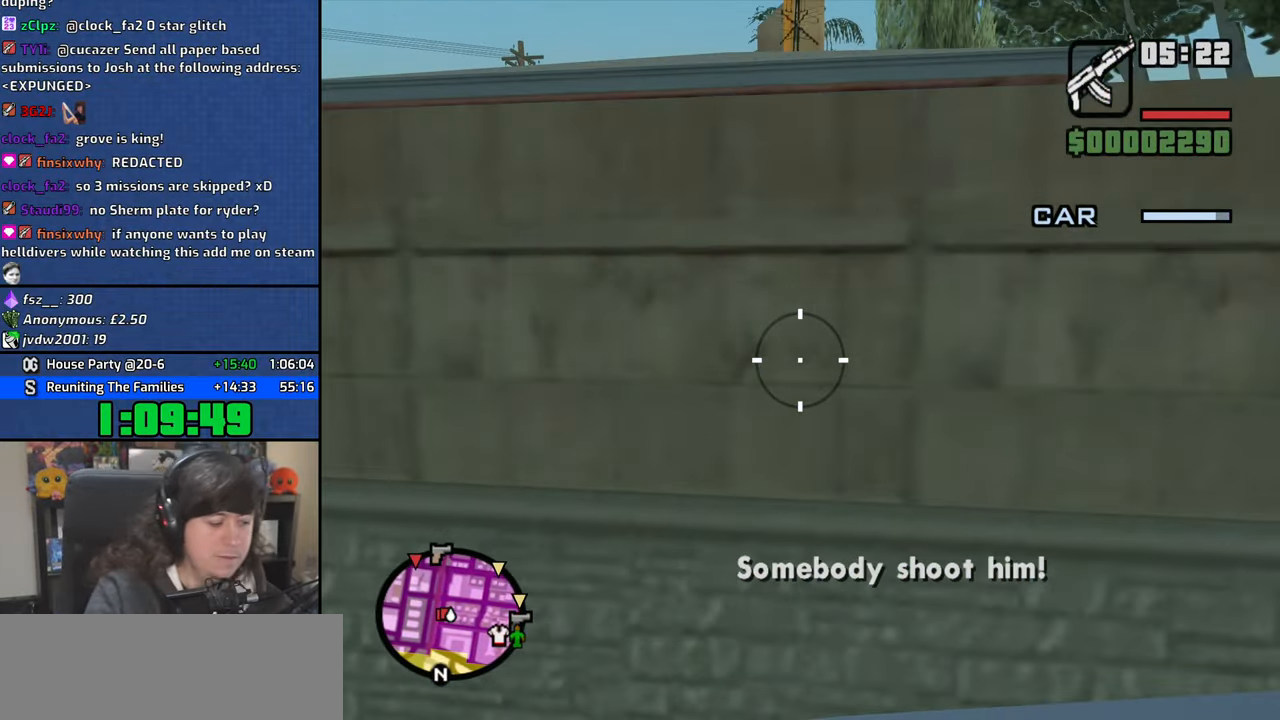
{"keys": [], "mouse": [], "events": []}
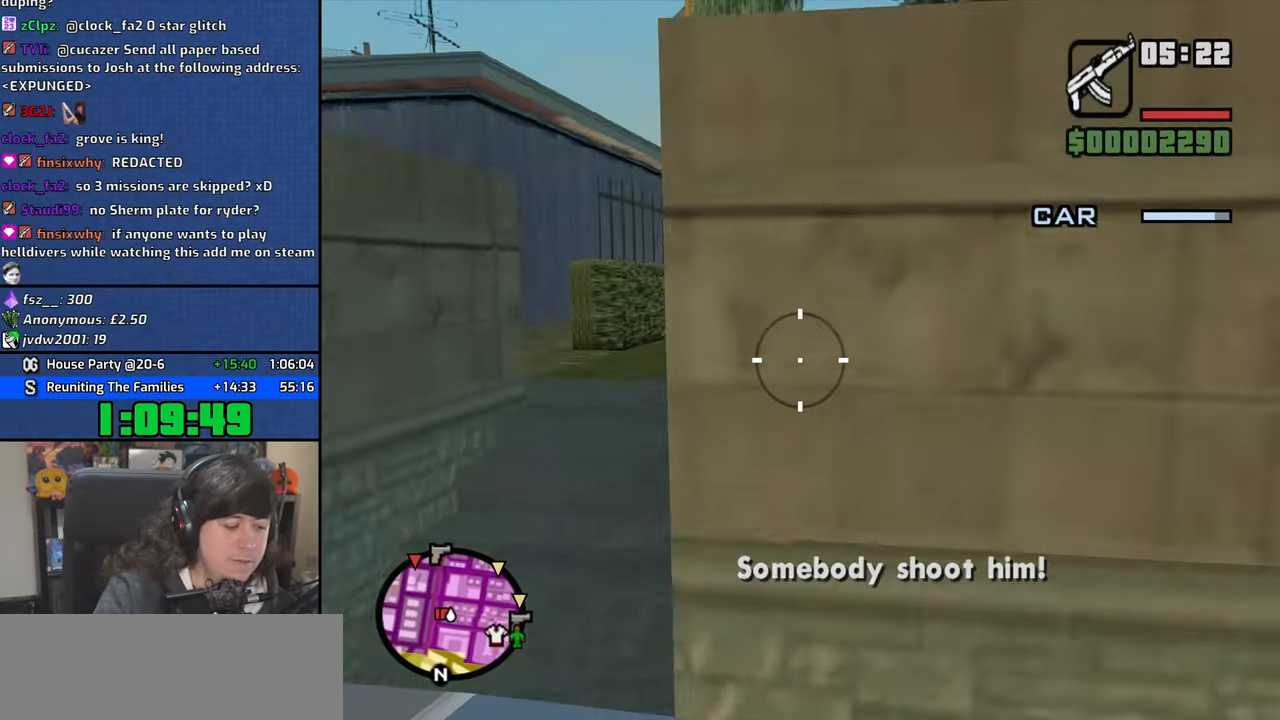
{"keys": [], "mouse": [], "events": []}
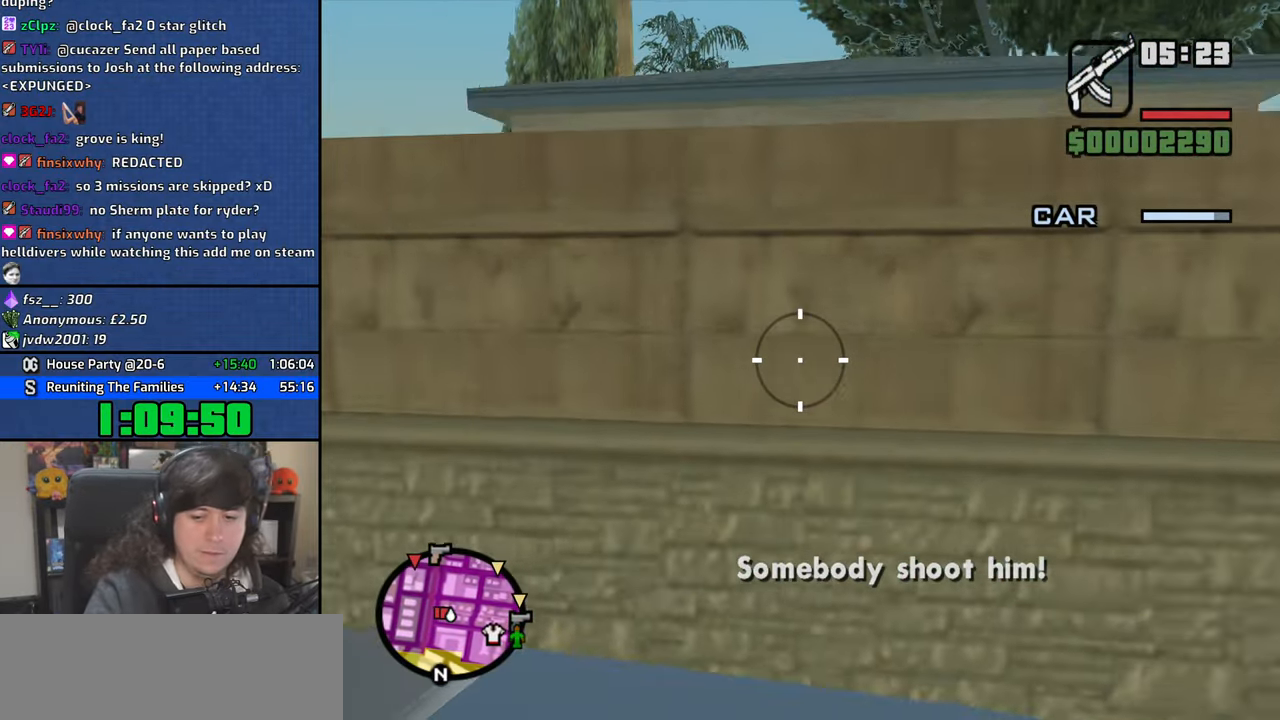
{"keys": [], "mouse": [], "events": []}